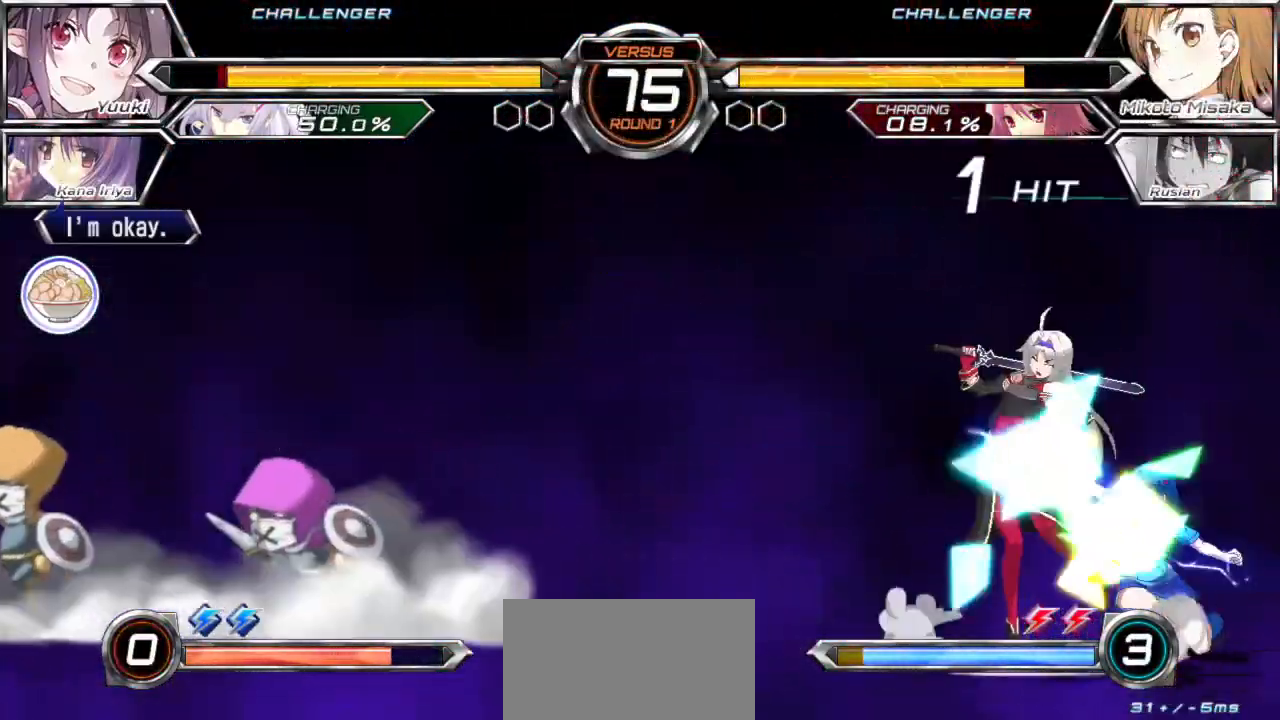
Gameplay with a controller (arcade stick); each line is a JSON object with the inputs held at the frame after it. "events" lists button and stick changes between this image and that frame as [ms after this image, input, new state], when the widget could be followed in between. Not read: L3 R3.
{"buttons": [], "left_stick": "down", "events": [[33, "SQUARE", "down"], [133, "SQUARE", "up"], [317, "TRIANGLE", "down"], [400, "TRIANGLE", "up"], [500, "left_stick", "down"]]}
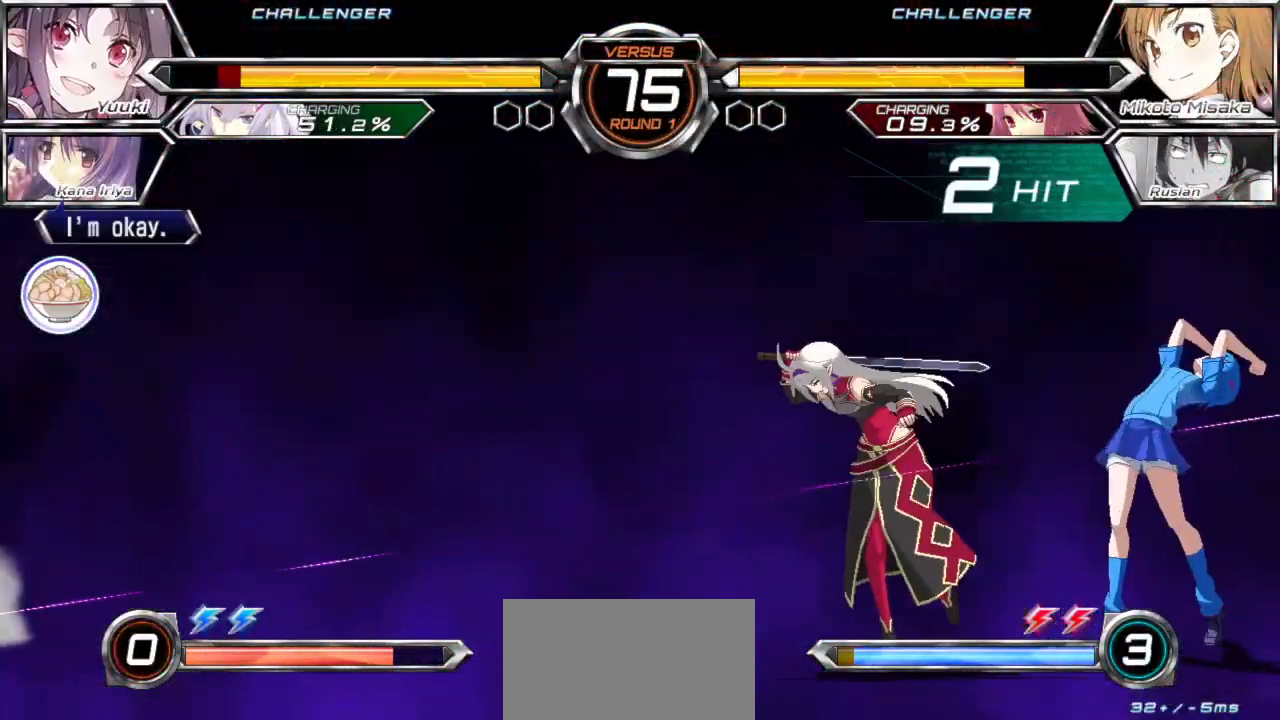
{"buttons": [], "left_stick": "down", "events": [[117, "left_stick", "left"], [167, "SQUARE", "down"], [167, "left_stick", "center"], [267, "SQUARE", "up"], [417, "left_stick", "down"]]}
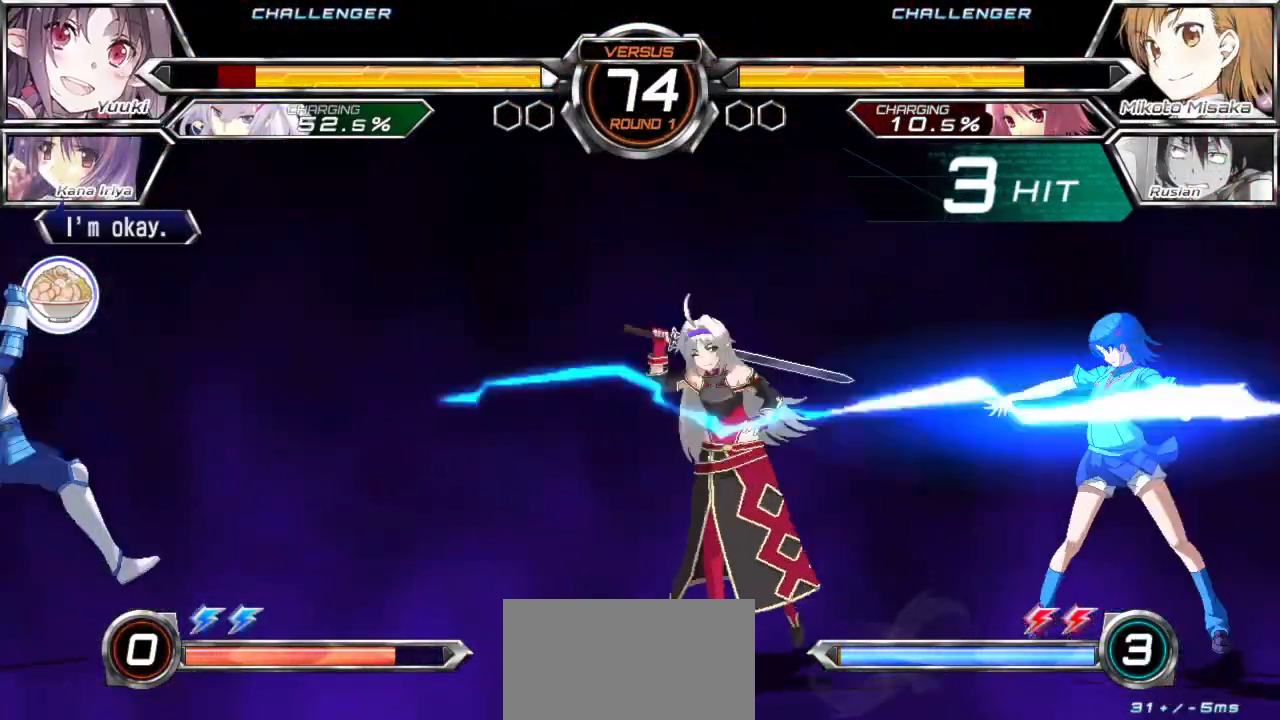
{"buttons": [], "left_stick": "center", "events": [[67, "CROSS", "down"], [67, "SQUARE", "down"], [67, "left_stick", "center"], [133, "CROSS", "up"], [133, "SQUARE", "up"]]}
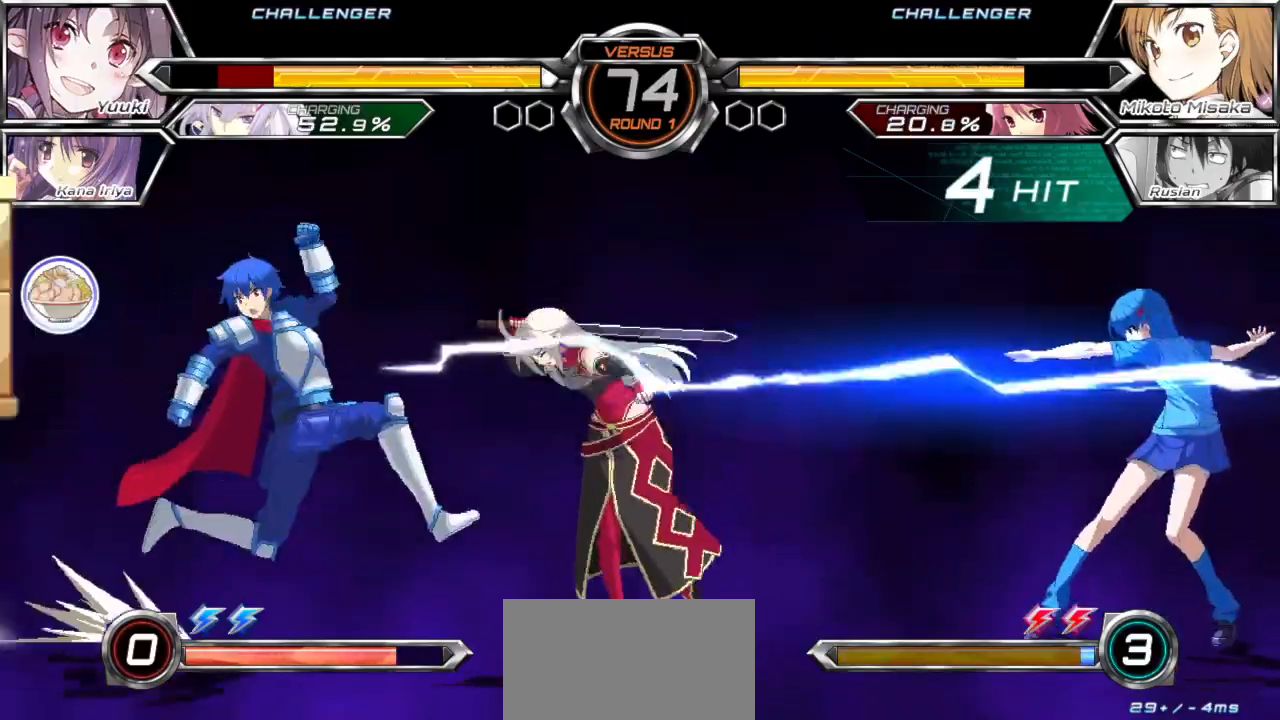
{"buttons": [], "left_stick": "center", "events": []}
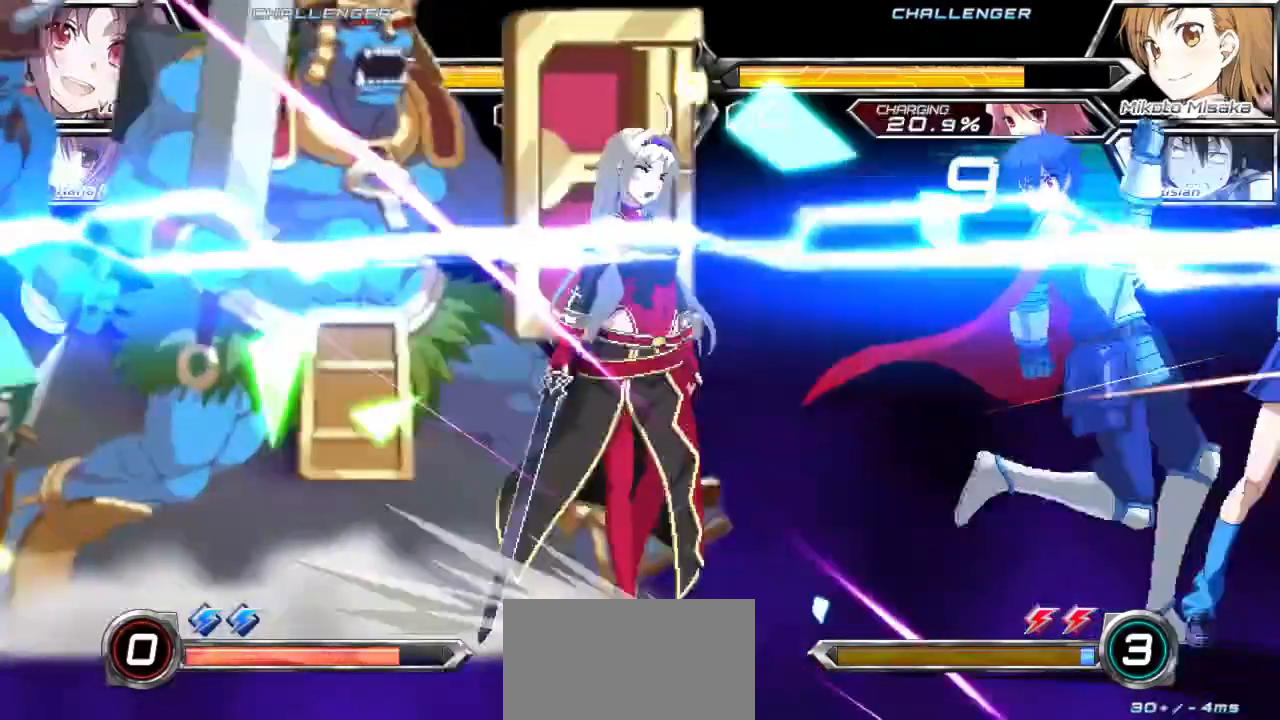
{"buttons": [], "left_stick": "center", "events": []}
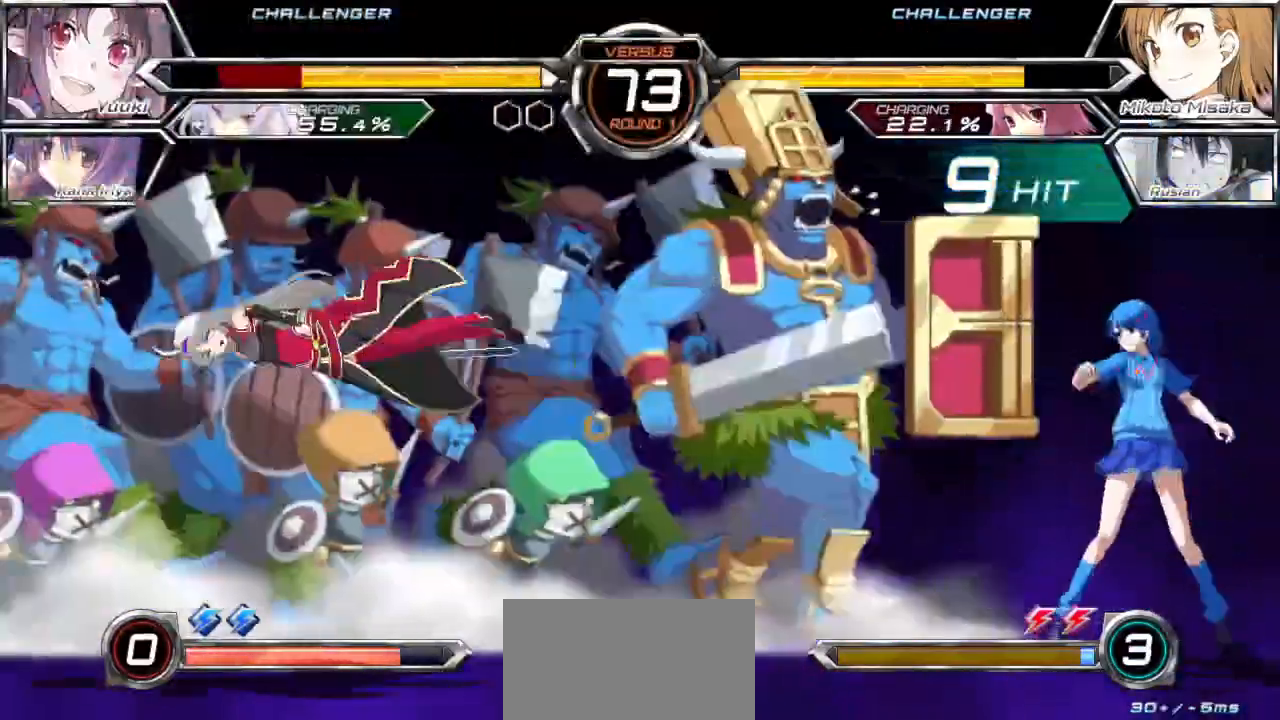
{"buttons": [], "left_stick": "left", "events": [[100, "left_stick", "left"], [167, "left_stick", "center"], [250, "left_stick", "left"]]}
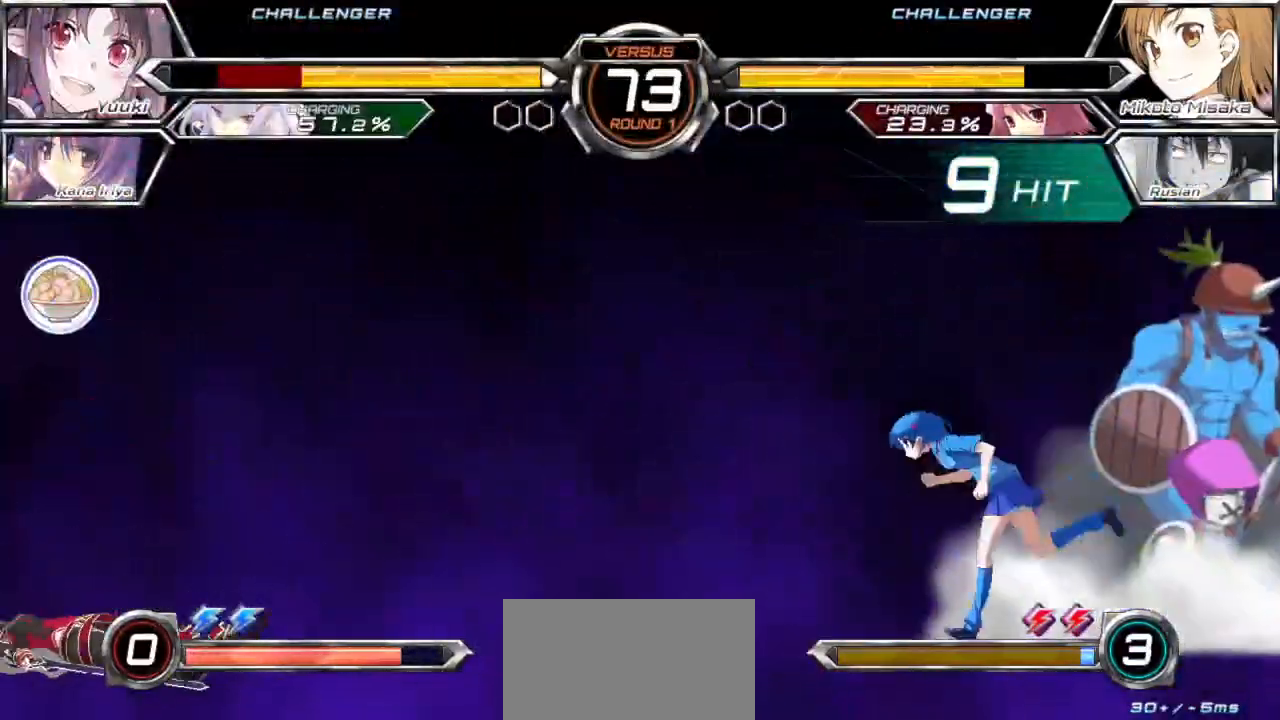
{"buttons": [], "left_stick": "up", "events": [[400, "left_stick", "center"], [500, "left_stick", "up"]]}
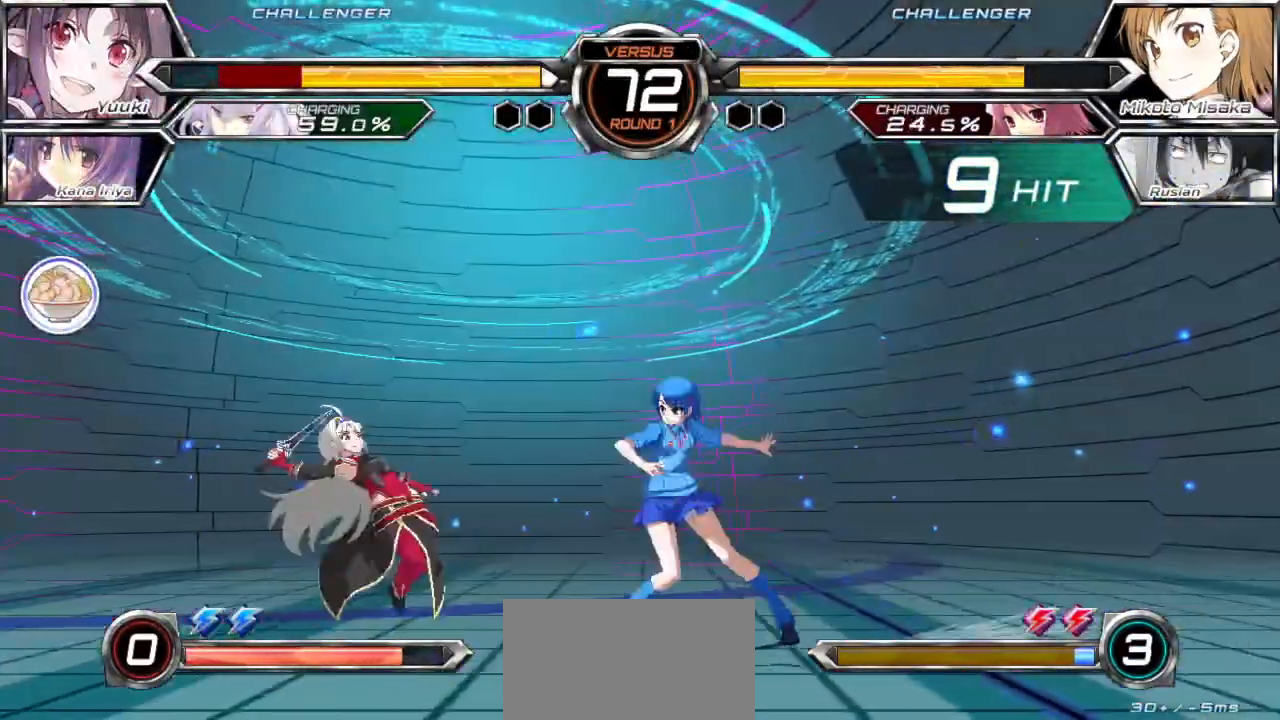
{"buttons": [], "left_stick": "center", "events": [[117, "left_stick", "right"], [450, "left_stick", "center"]]}
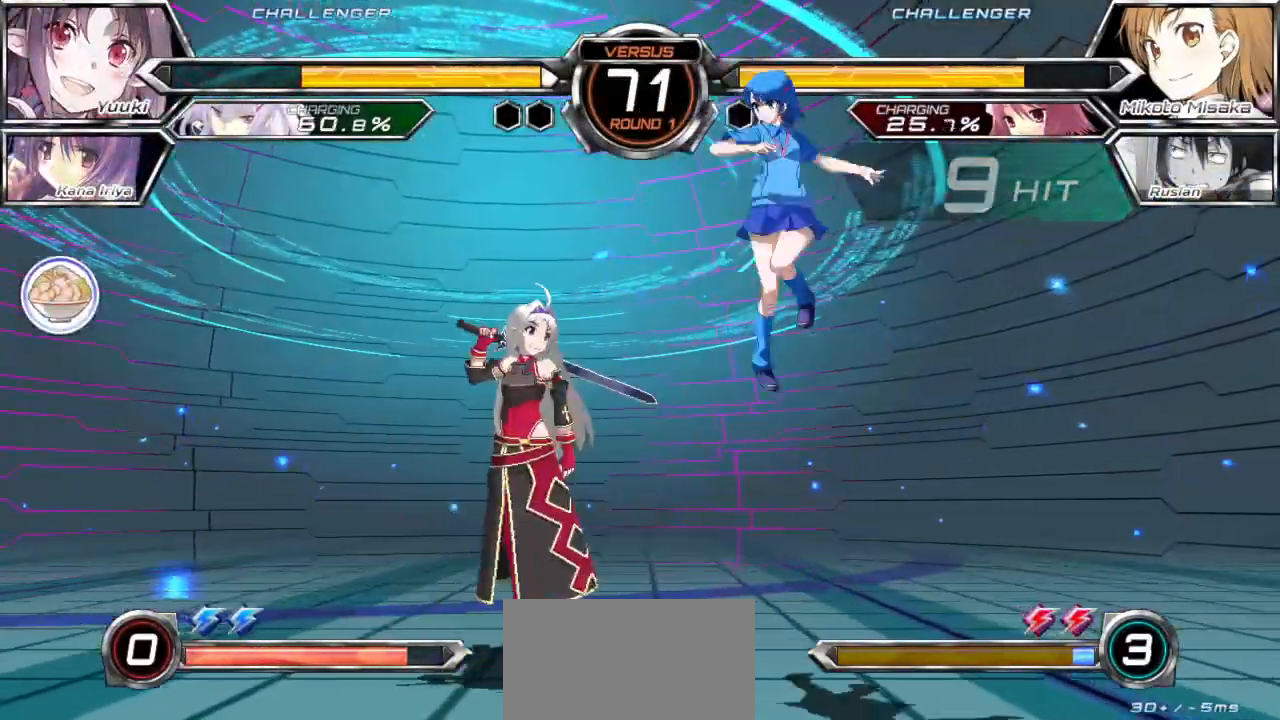
{"buttons": [], "left_stick": "center", "events": [[17, "left_stick", "up"], [83, "left_stick", "right"], [333, "left_stick", "center"], [400, "left_stick", "left"], [450, "left_stick", "center"]]}
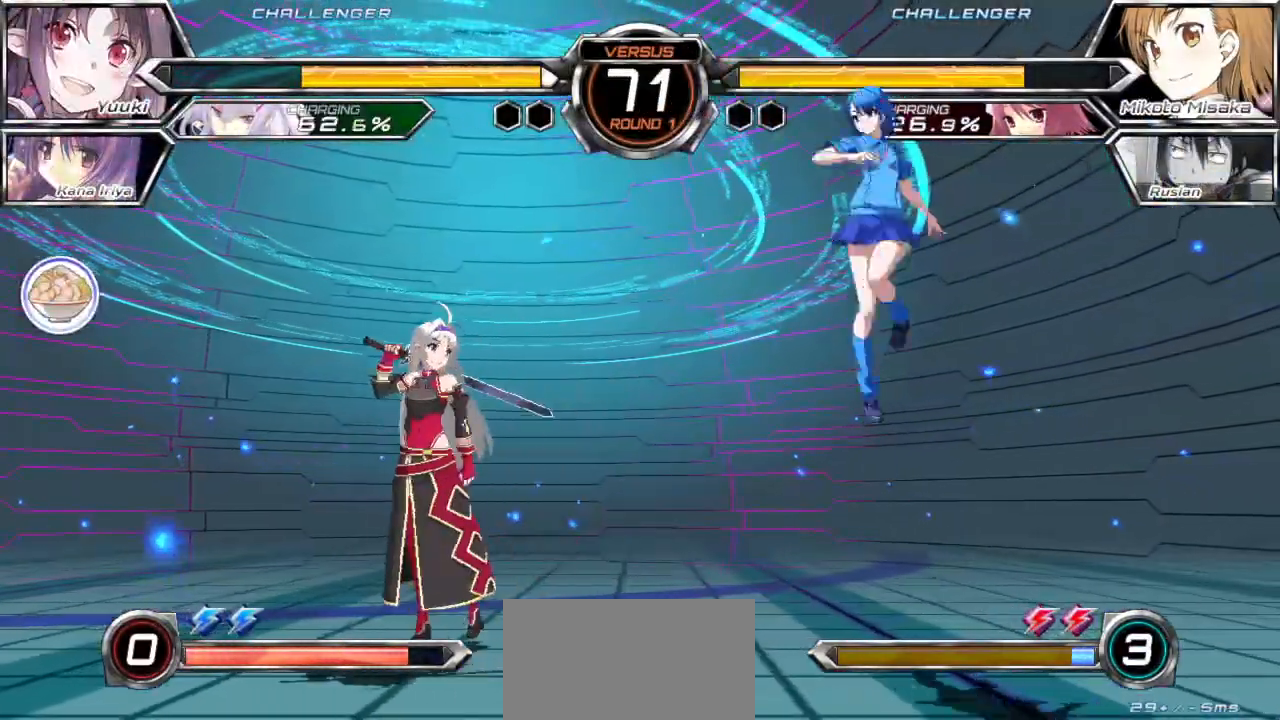
{"buttons": [], "left_stick": "center", "events": [[33, "left_stick", "left"], [217, "left_stick", "center"], [250, "TRIANGLE", "down"], [317, "TRIANGLE", "up"]]}
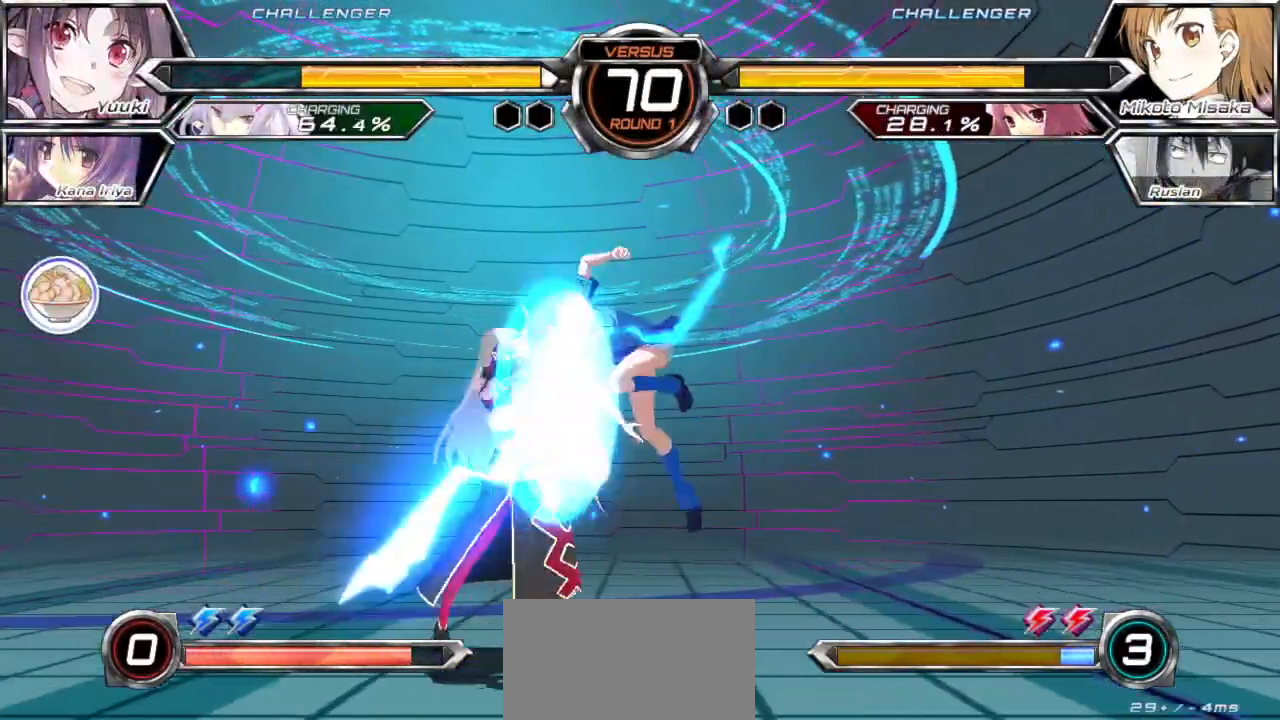
{"buttons": [], "left_stick": "center", "events": [[317, "CROSS", "down"], [400, "CROSS", "up"]]}
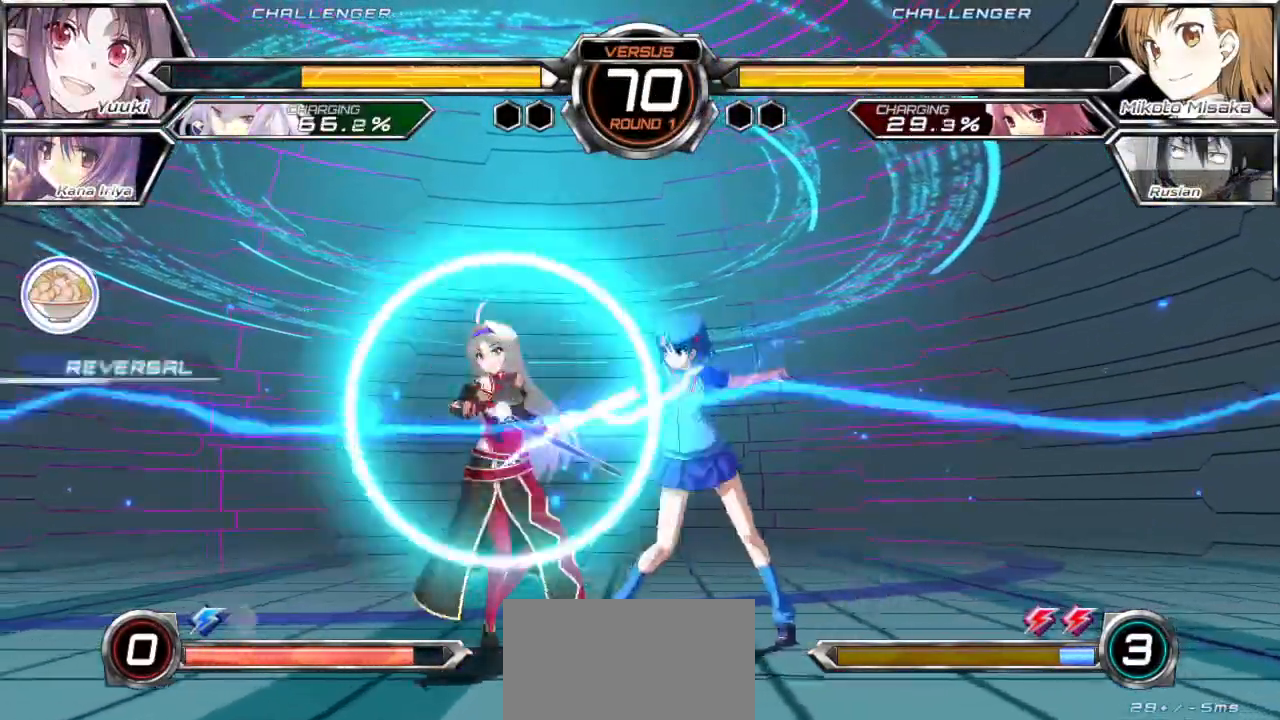
{"buttons": [], "left_stick": "center", "events": [[67, "left_stick", "right"], [317, "left_stick", "down-right"], [450, "left_stick", "center"]]}
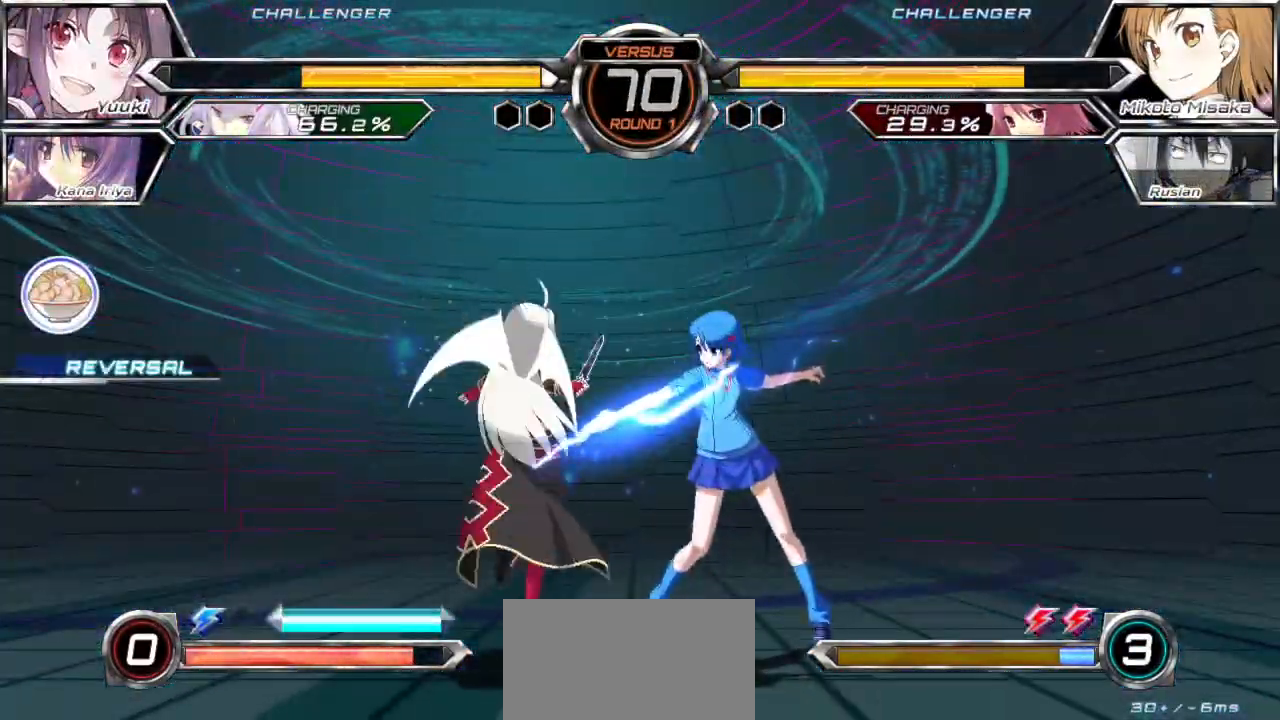
{"buttons": [], "left_stick": "right", "events": [[150, "left_stick", "right"], [233, "CROSS", "down"], [233, "TRIANGLE", "down"], [283, "CROSS", "up"], [283, "TRIANGLE", "up"], [383, "CROSS", "down"], [383, "TRIANGLE", "down"], [433, "CROSS", "up"], [433, "TRIANGLE", "up"]]}
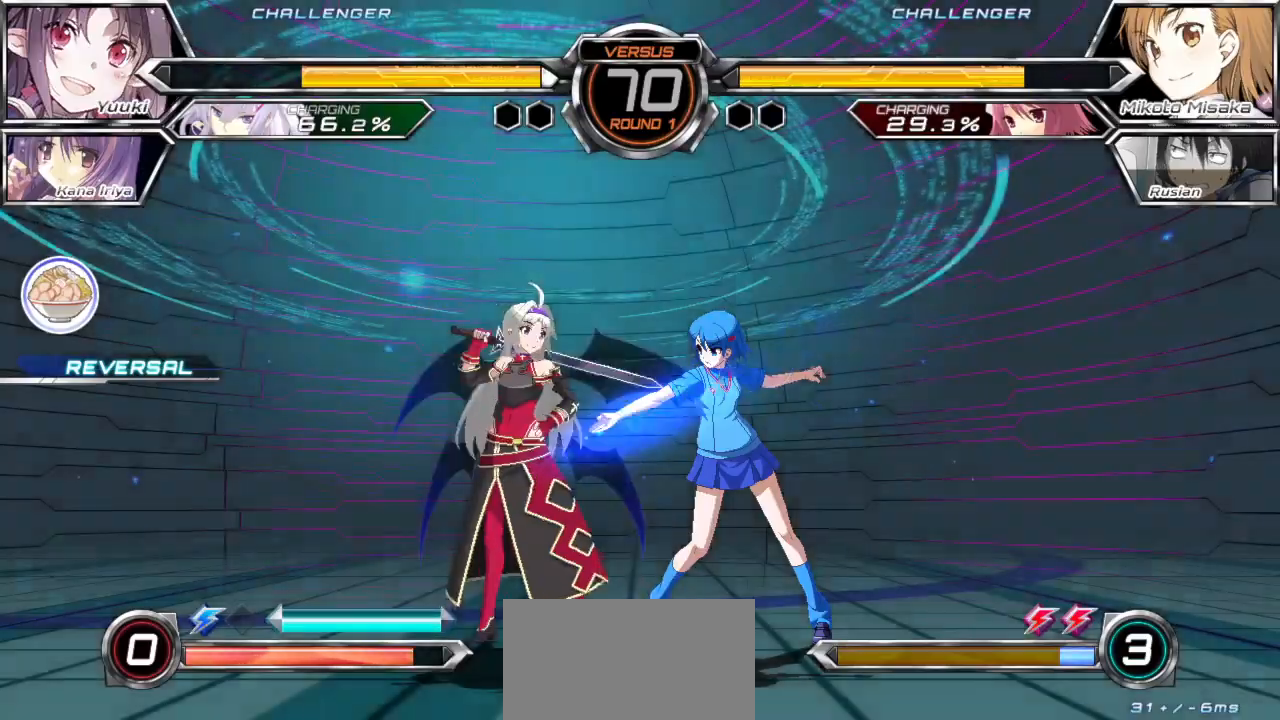
{"buttons": ["CROSS", "TRIANGLE"], "left_stick": "right", "events": [[17, "CROSS", "down"], [17, "TRIANGLE", "down"], [67, "CROSS", "up"], [83, "TRIANGLE", "up"], [150, "CROSS", "down"], [167, "TRIANGLE", "down"], [217, "CROSS", "up"], [217, "TRIANGLE", "up"], [300, "CROSS", "down"], [300, "TRIANGLE", "down"], [367, "CROSS", "up"], [367, "TRIANGLE", "up"], [450, "CROSS", "down"], [450, "TRIANGLE", "down"]]}
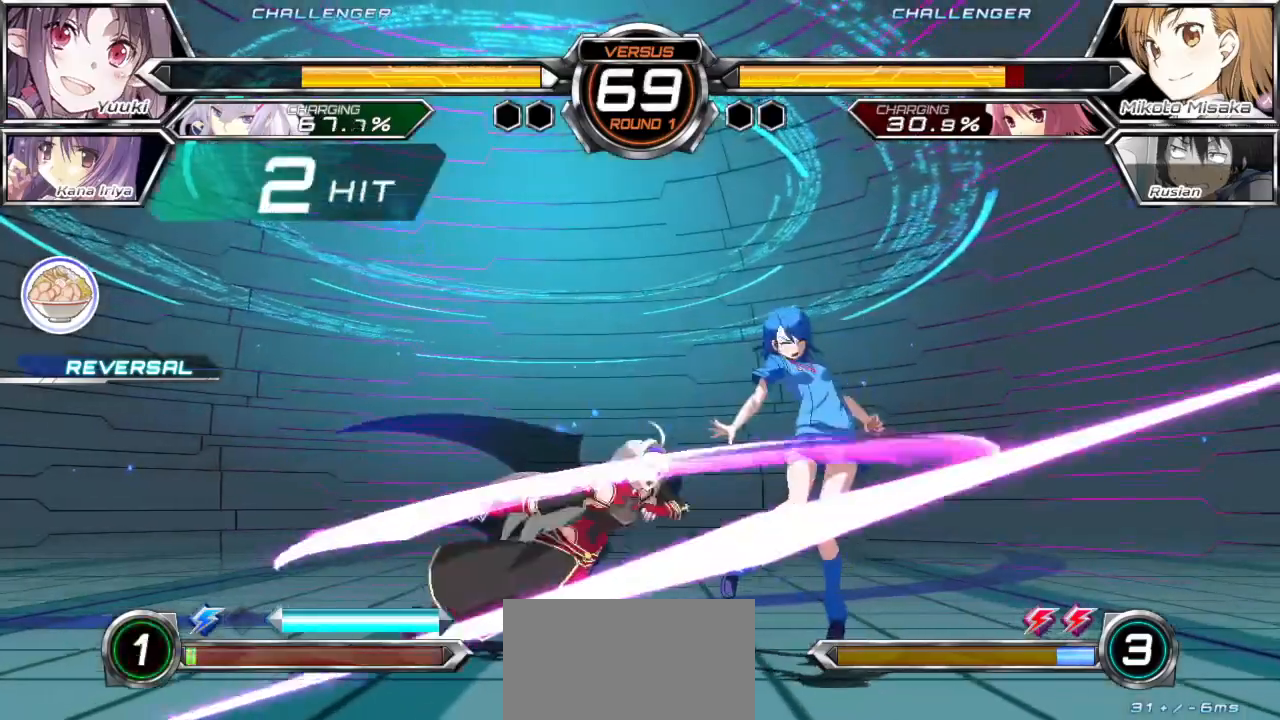
{"buttons": ["SQUARE"], "left_stick": "down-right", "events": [[17, "CROSS", "up"], [17, "TRIANGLE", "up"], [100, "CROSS", "down"], [100, "TRIANGLE", "down"], [167, "CROSS", "up"], [183, "TRIANGLE", "up"], [183, "left_stick", "down-right"], [450, "SQUARE", "down"]]}
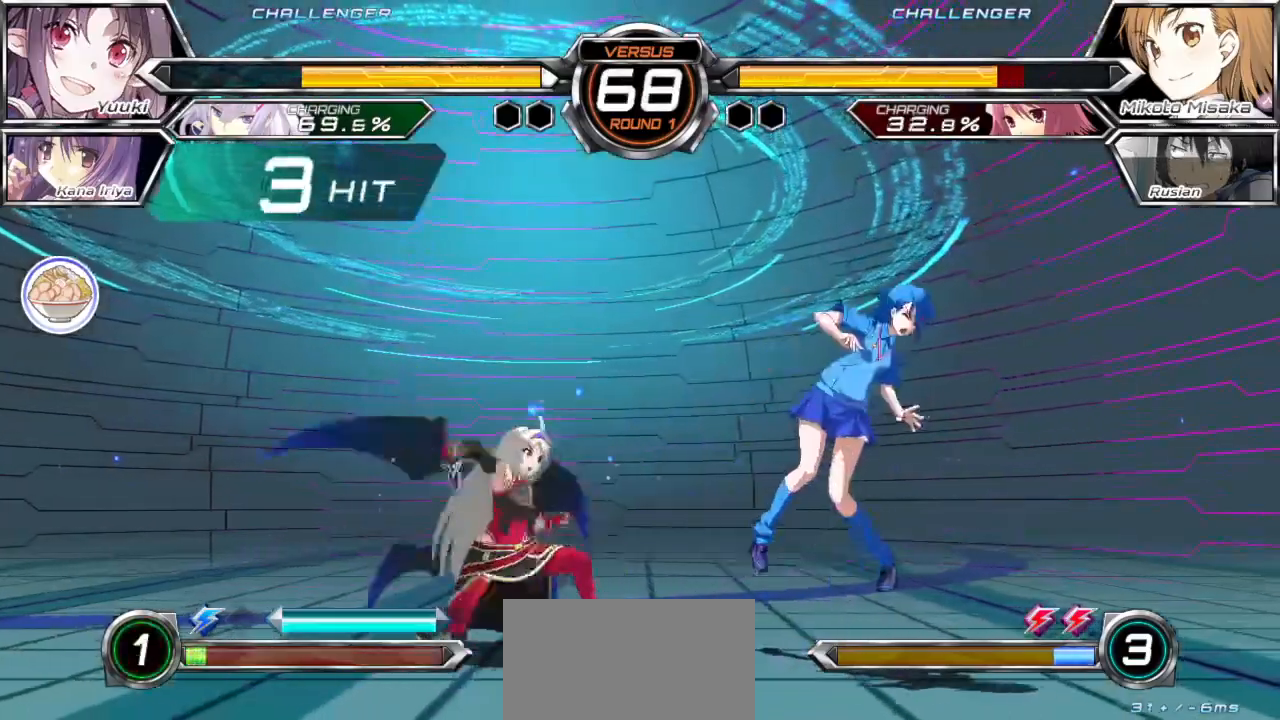
{"buttons": ["SQUARE"], "left_stick": "down-right", "events": []}
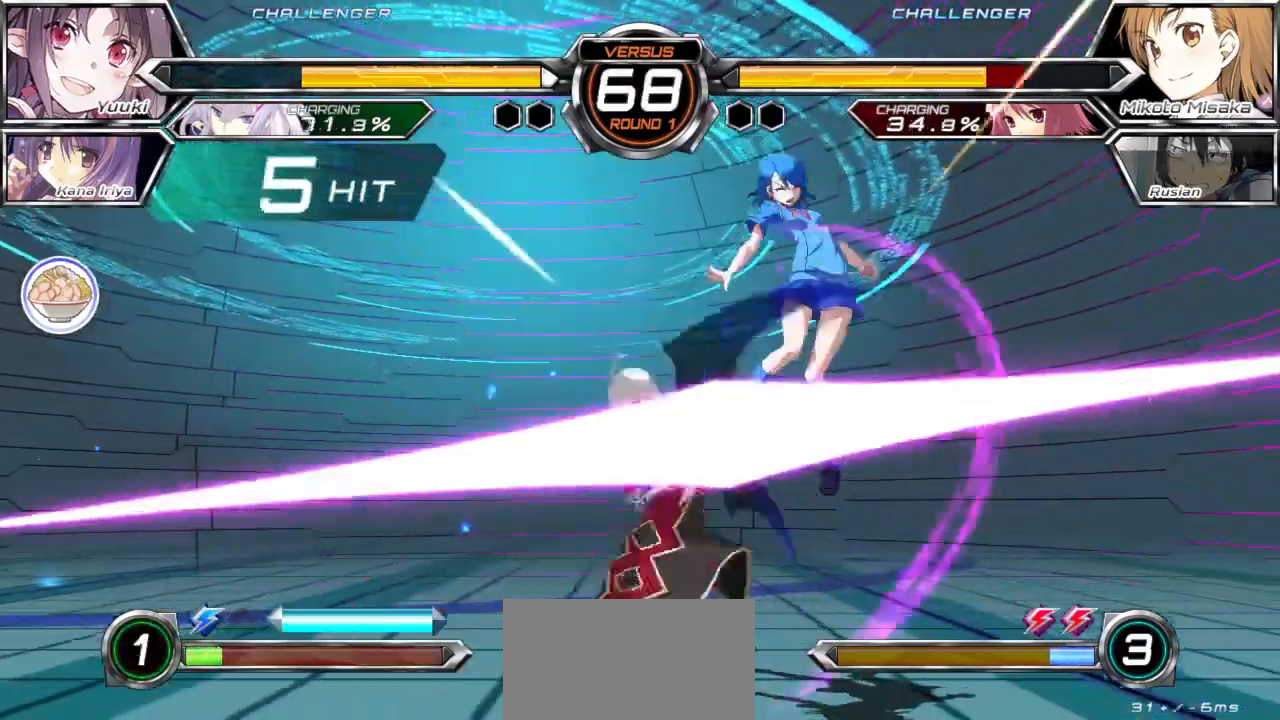
{"buttons": ["SQUARE"], "left_stick": "right", "events": [[400, "left_stick", "right"]]}
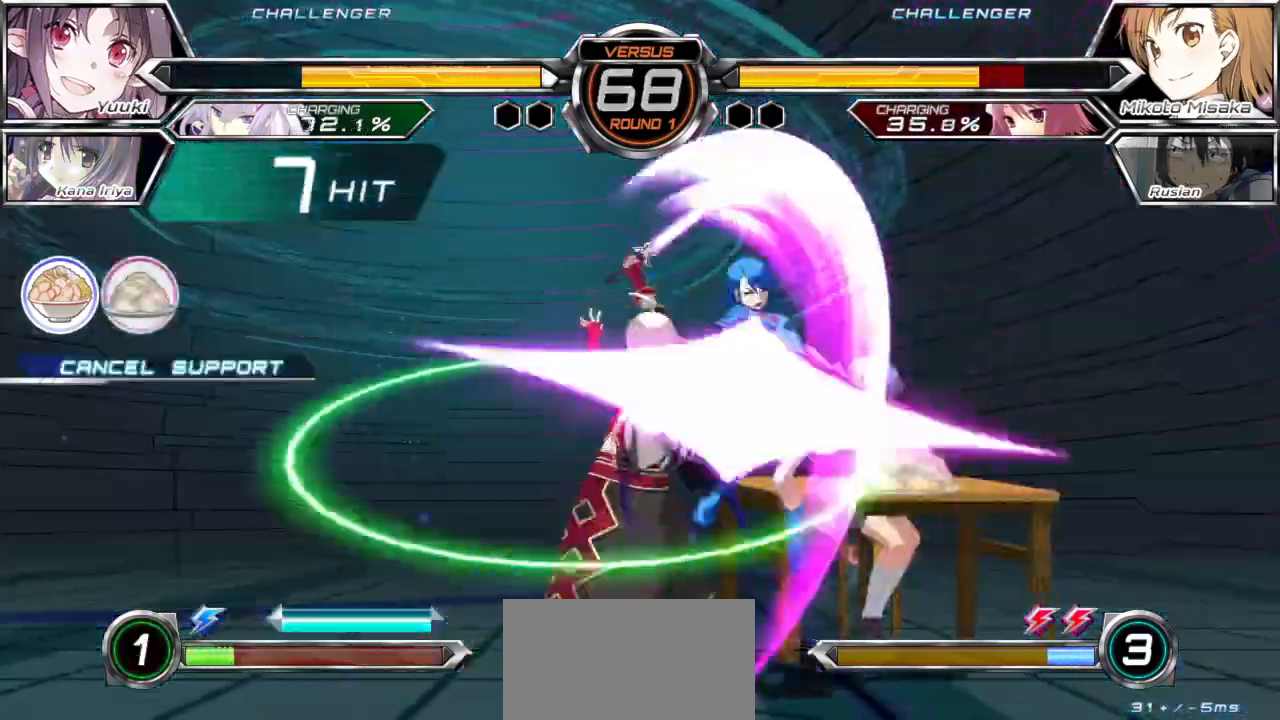
{"buttons": ["SQUARE"], "left_stick": "down-right", "events": [[50, "left_stick", "down-right"]]}
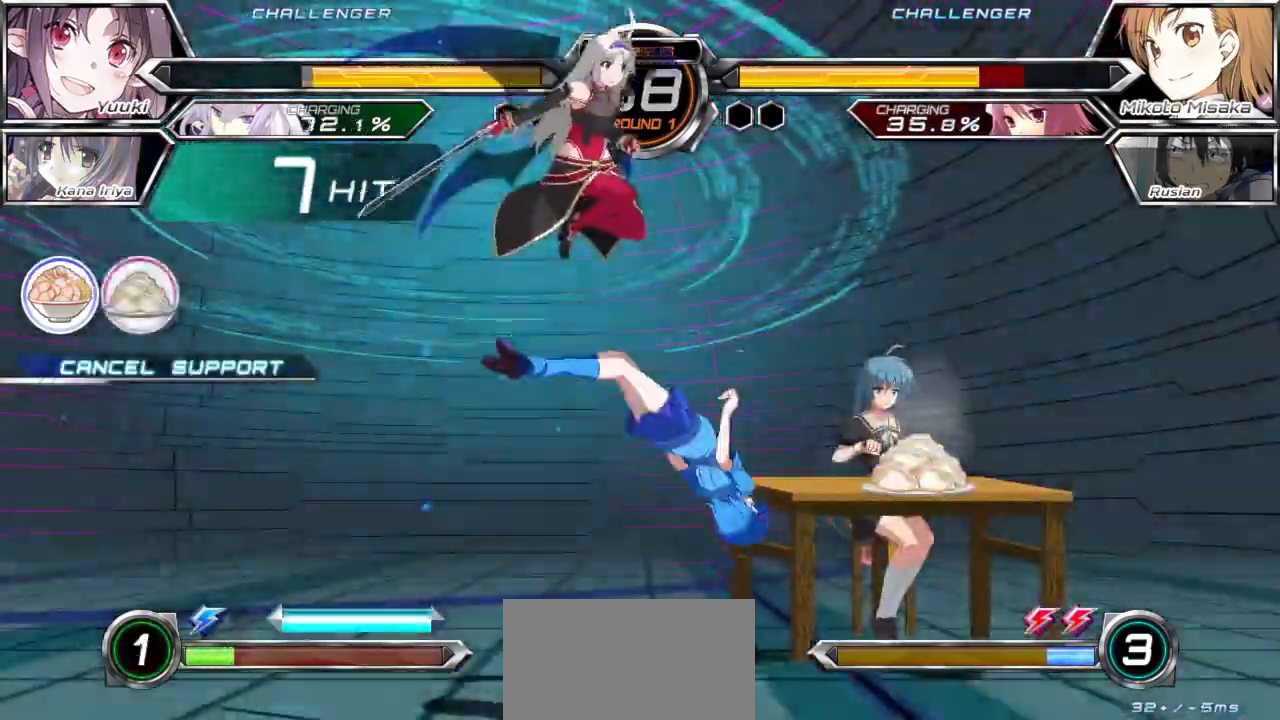
{"buttons": ["SQUARE"], "left_stick": "down-right", "events": []}
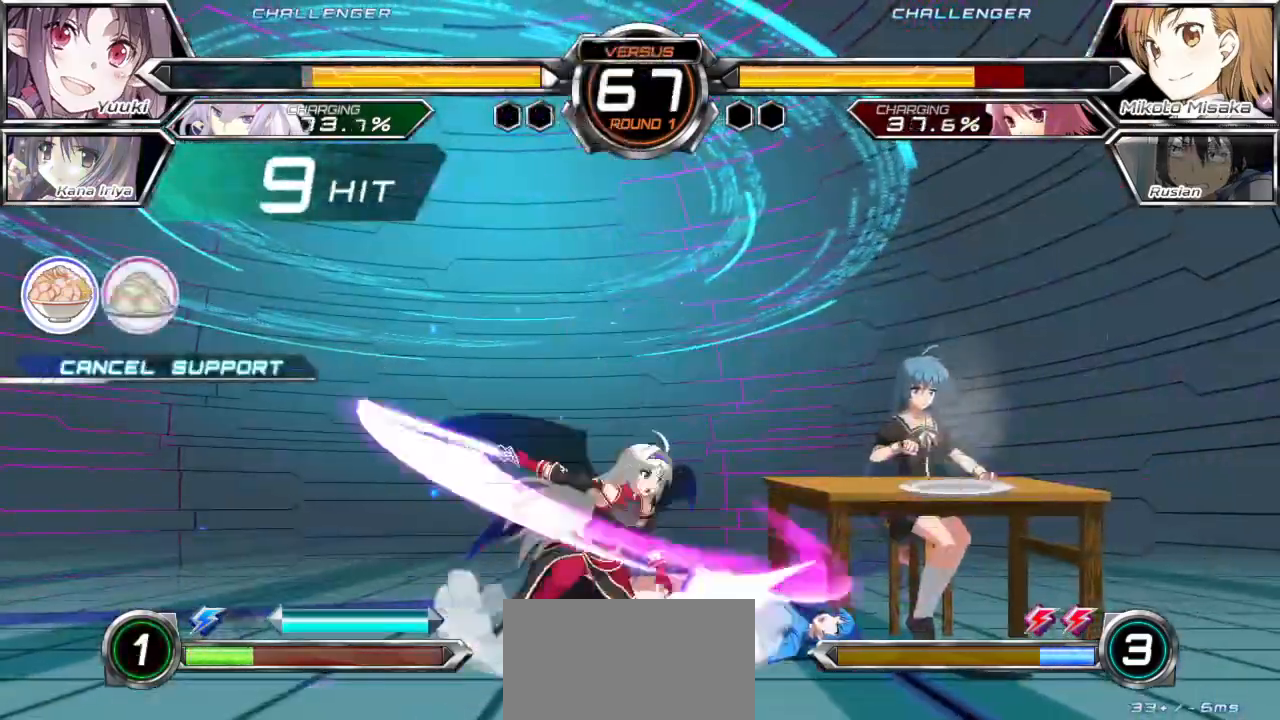
{"buttons": ["SQUARE"], "left_stick": "down-right", "events": []}
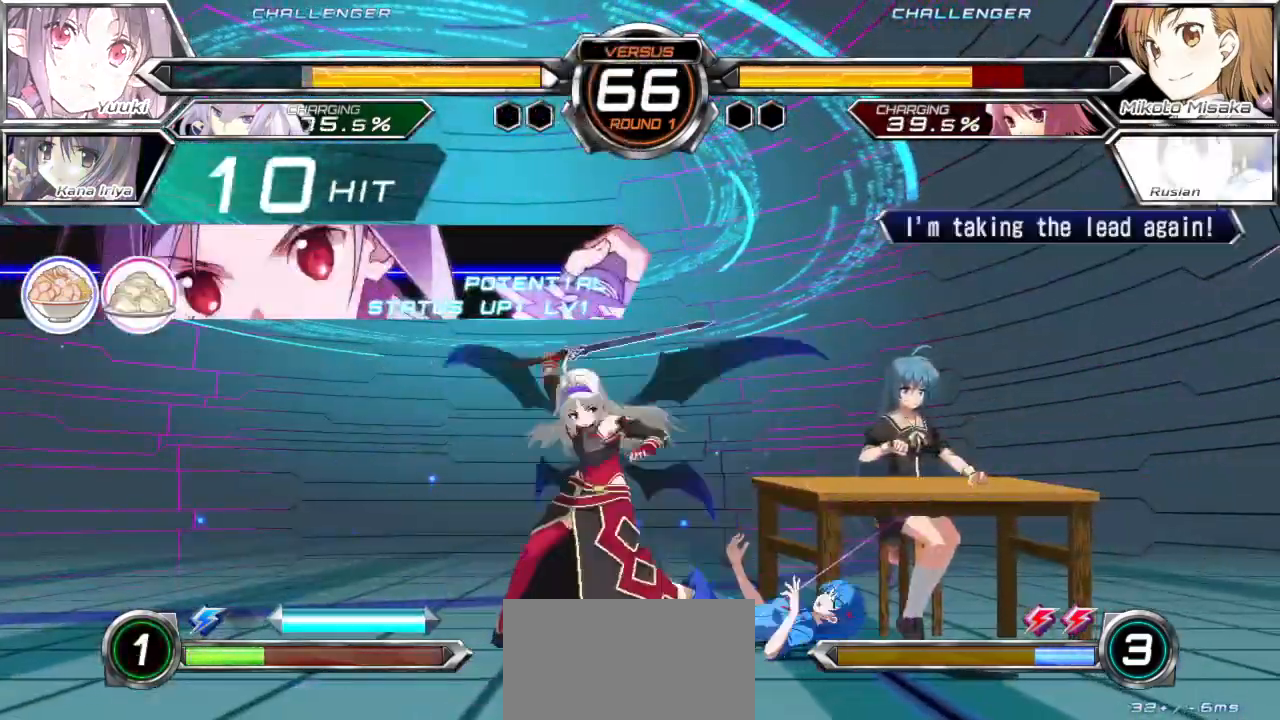
{"buttons": [], "left_stick": "down-right", "events": [[100, "SQUARE", "up"]]}
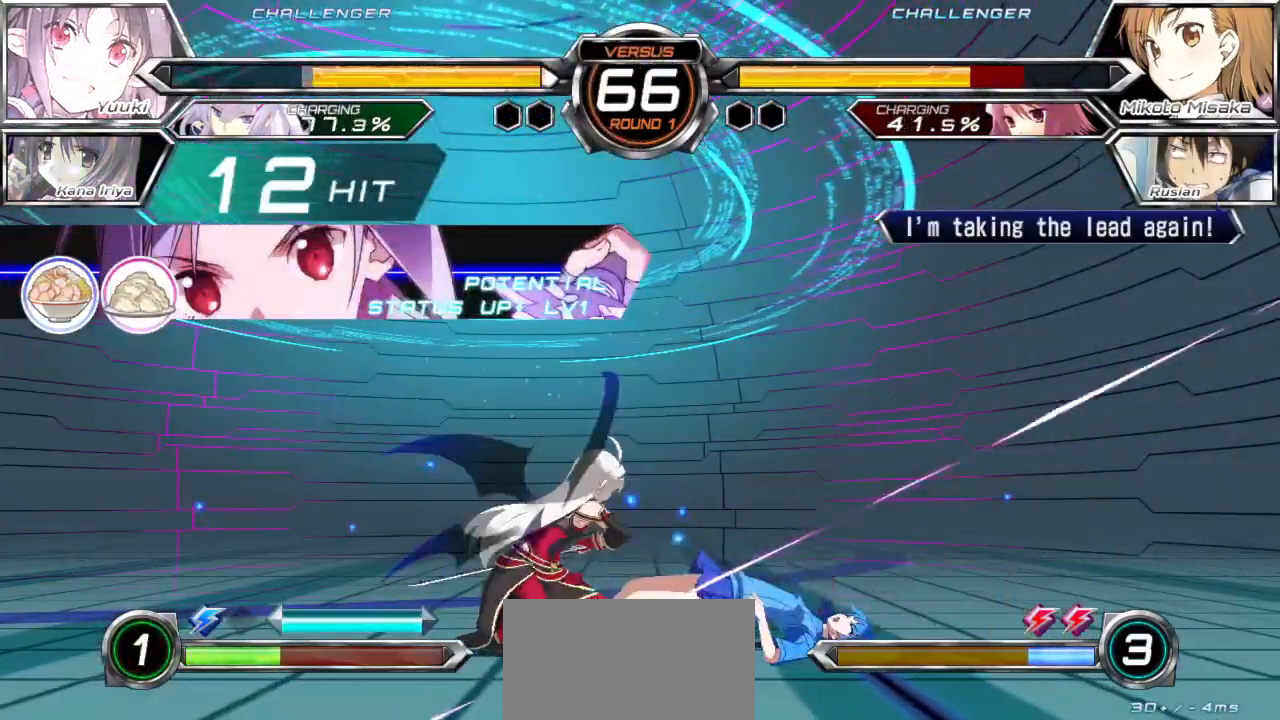
{"buttons": [], "left_stick": "center", "events": [[500, "left_stick", "center"]]}
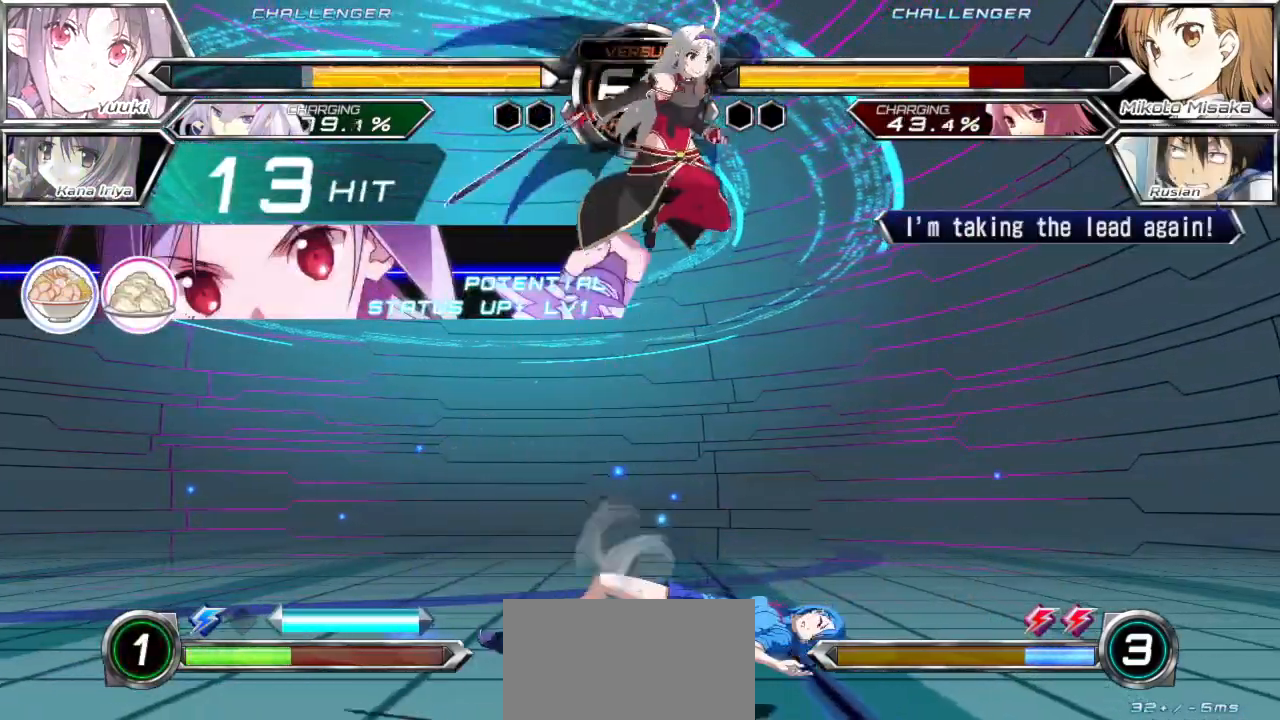
{"buttons": [], "left_stick": "right", "events": [[17, "left_stick", "left"], [333, "left_stick", "right"]]}
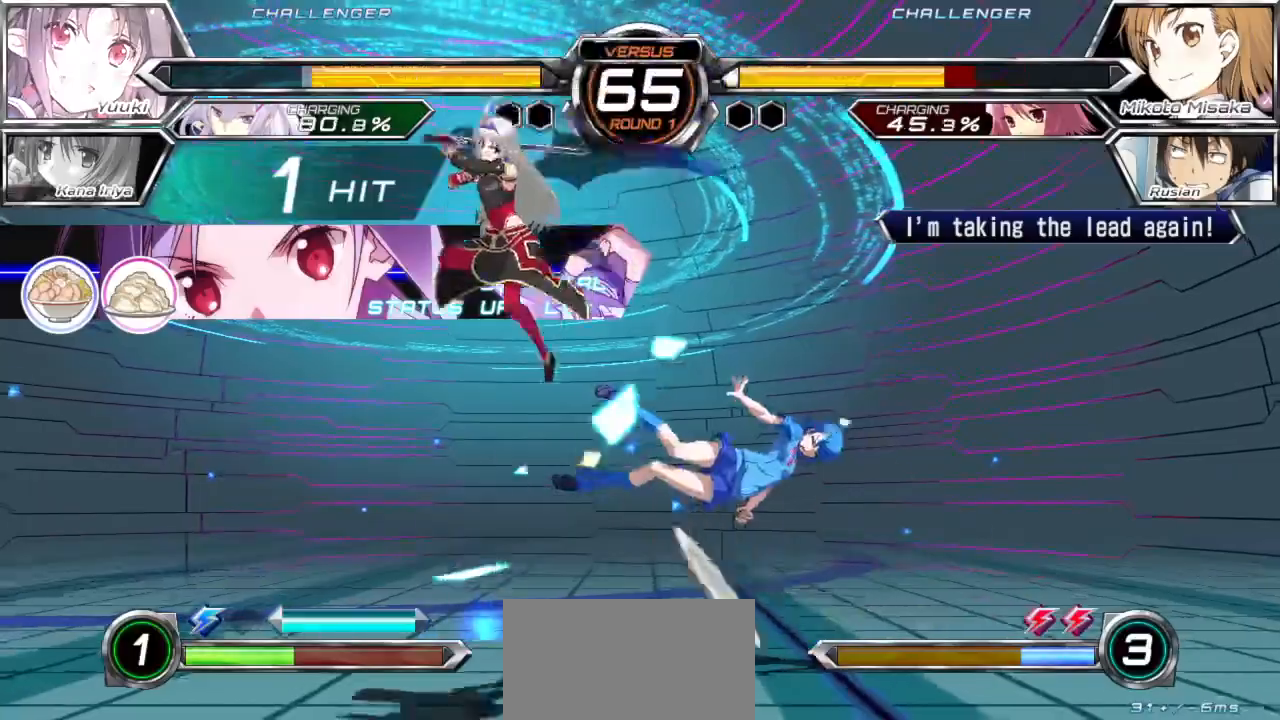
{"buttons": ["SQUARE"], "left_stick": "center", "events": [[350, "left_stick", "center"], [483, "SQUARE", "down"]]}
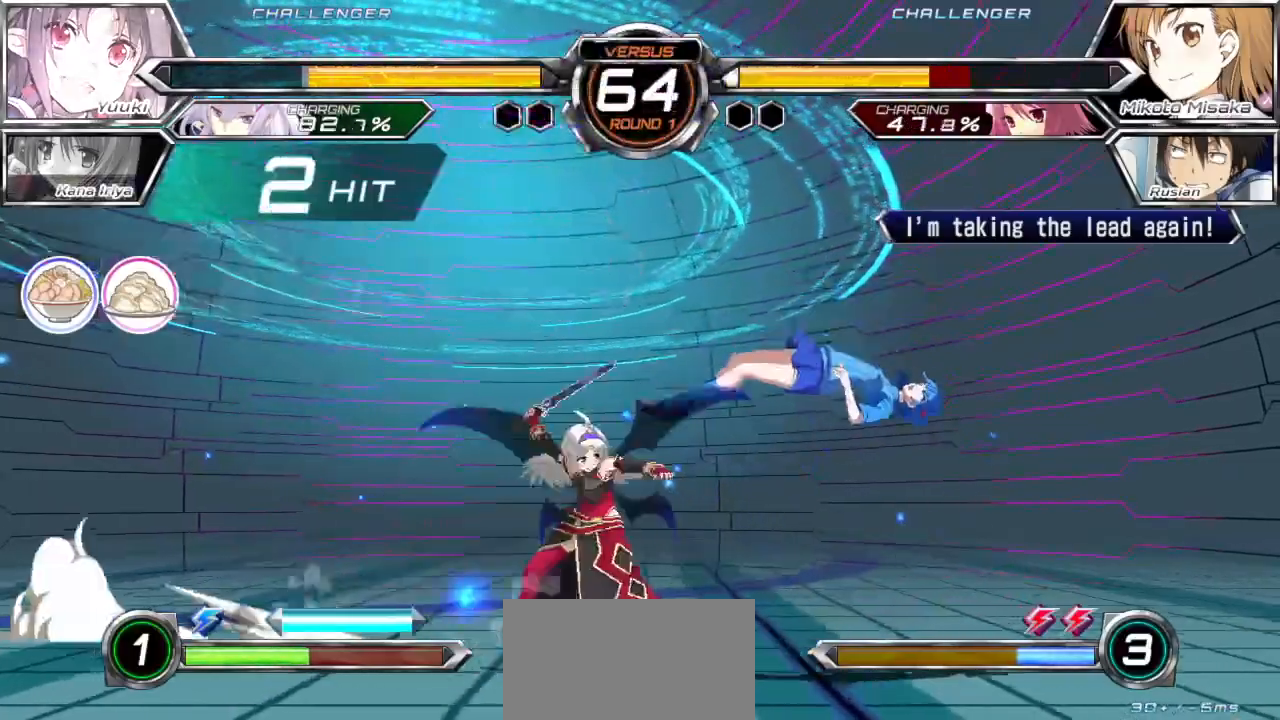
{"buttons": ["SQUARE"], "left_stick": "right", "events": [[17, "left_stick", "right"]]}
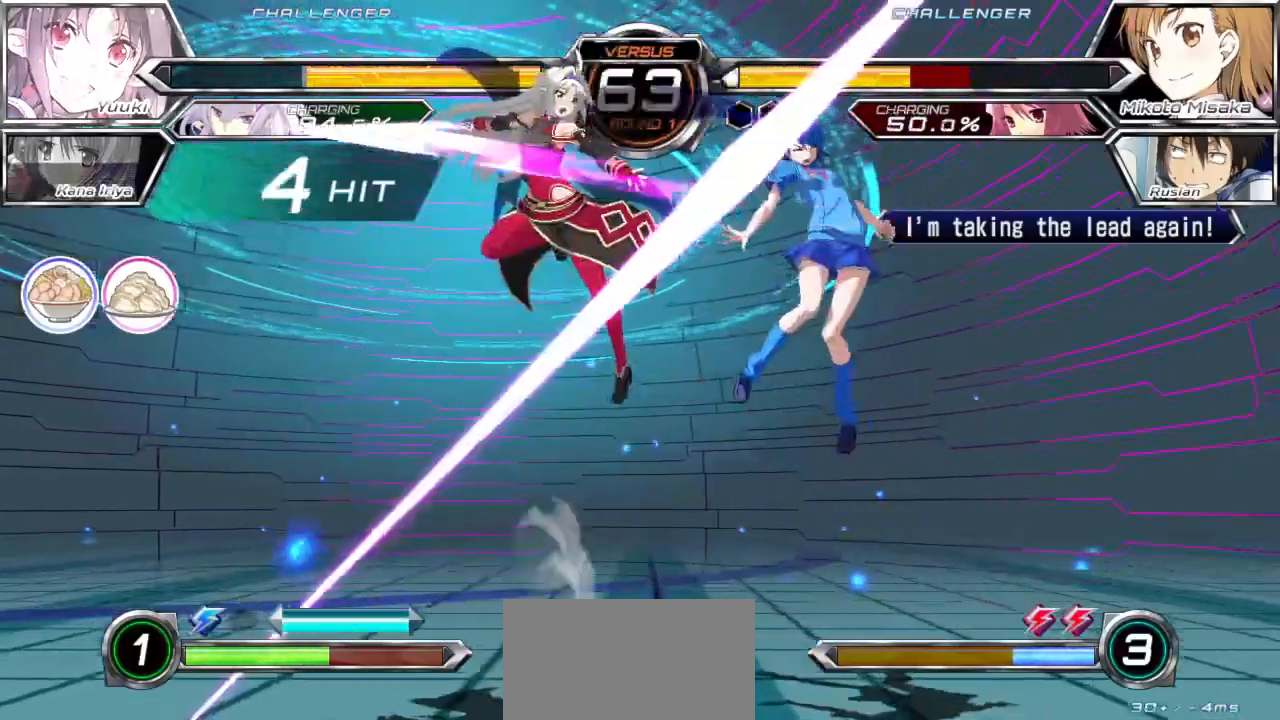
{"buttons": ["SQUARE"], "left_stick": "right", "events": []}
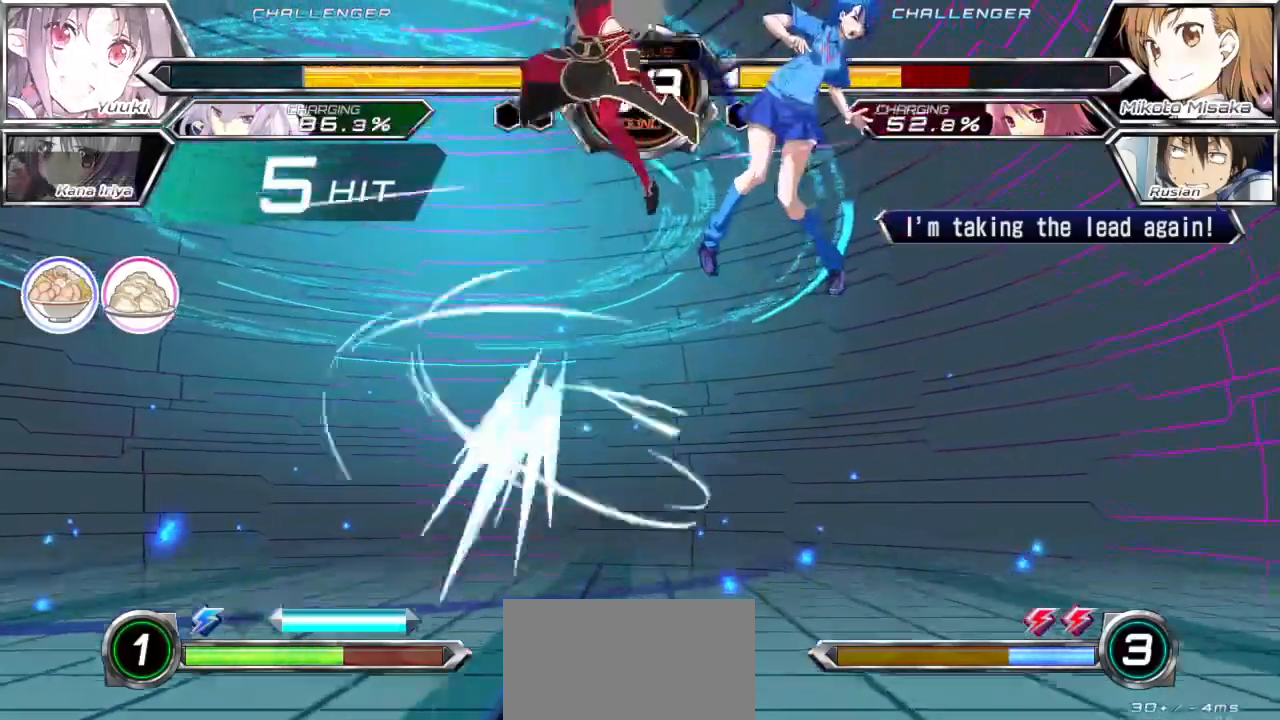
{"buttons": ["SQUARE"], "left_stick": "right", "events": []}
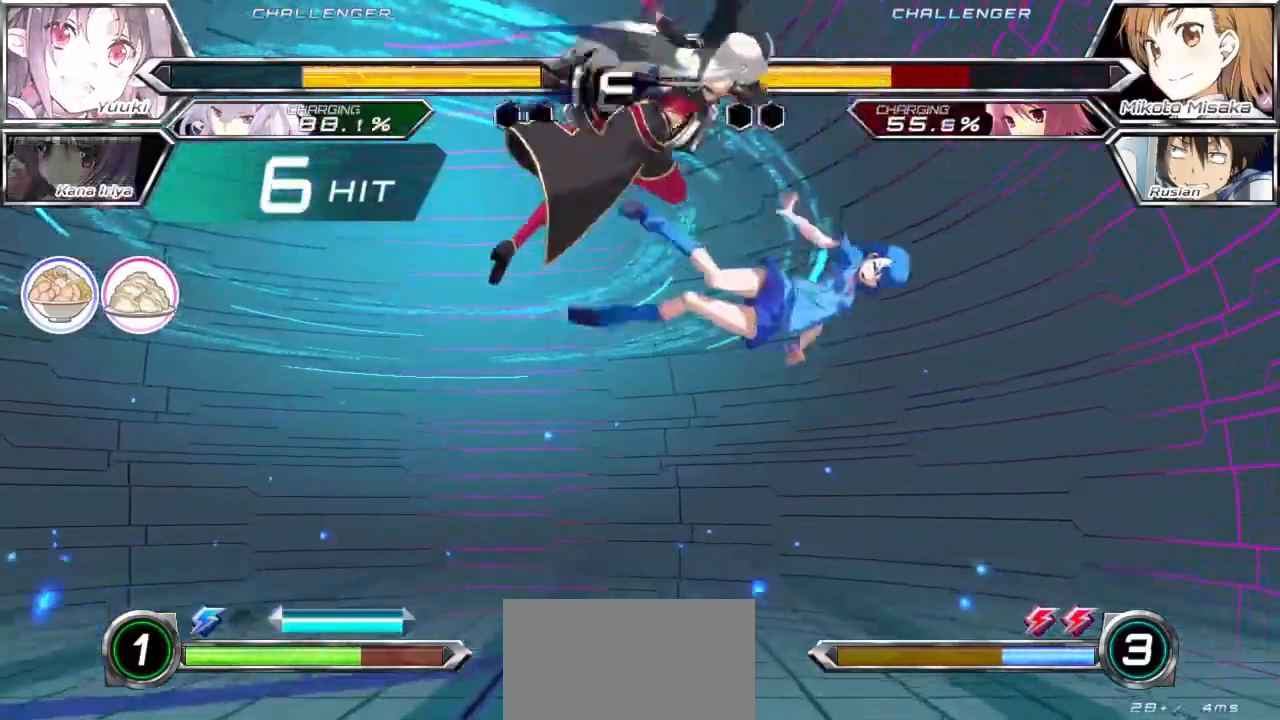
{"buttons": ["SQUARE"], "left_stick": "right", "events": []}
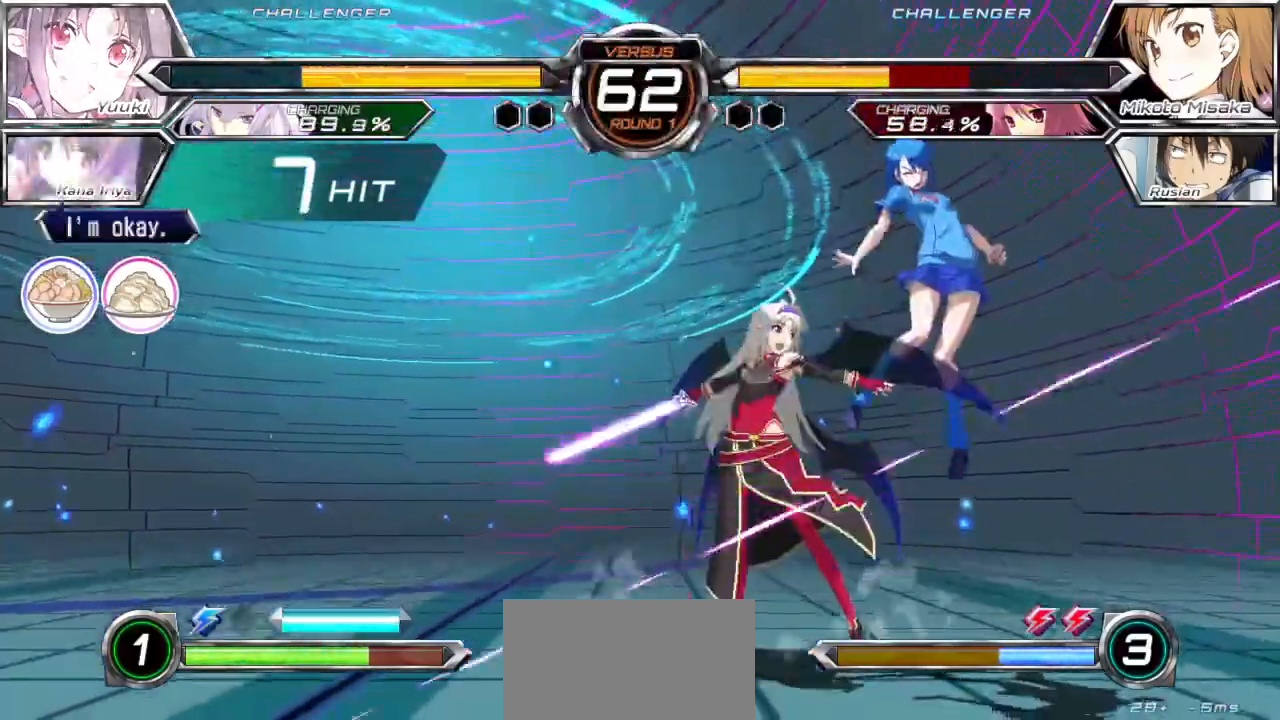
{"buttons": ["SQUARE"], "left_stick": "right", "events": []}